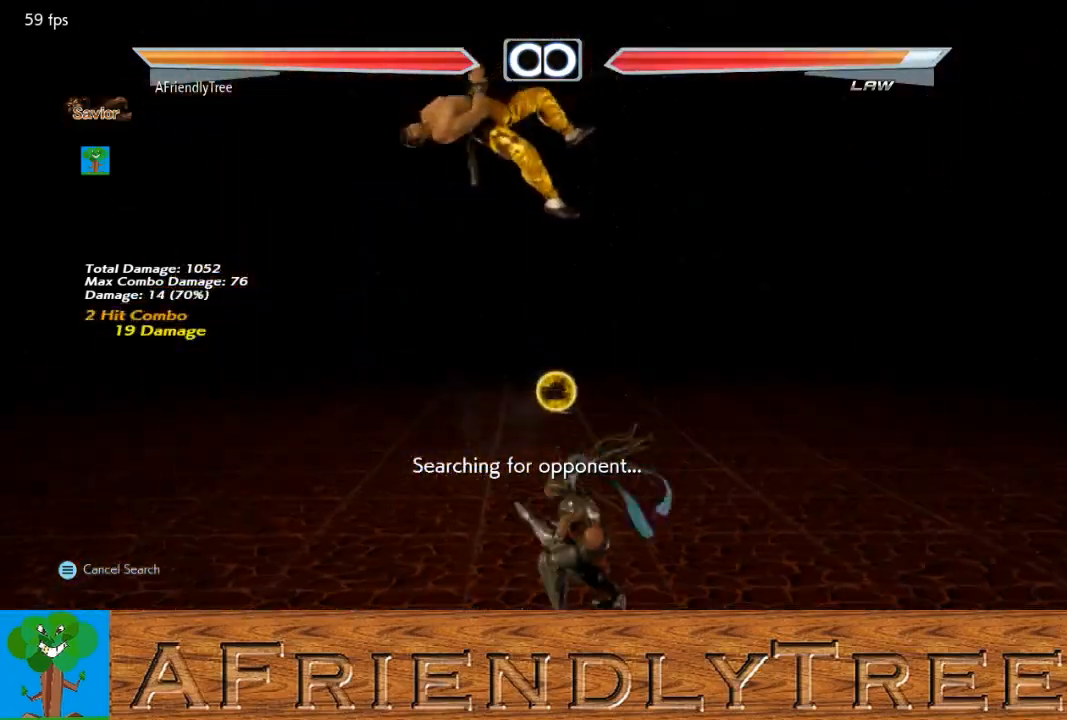
Gameplay with a controller (arcade stick); each line is a JSON object with the inputs held at the frame after it. "events" lists button and stick changes between this image and that frame as [ms after this image, input, new state], when the widget could be followed in between. Not read: L3 R3.
{"buttons": [], "left_stick": "center", "events": [[167, "CIRCLE", "down"], [400, "left_stick", "center"], [467, "CIRCLE", "up"]]}
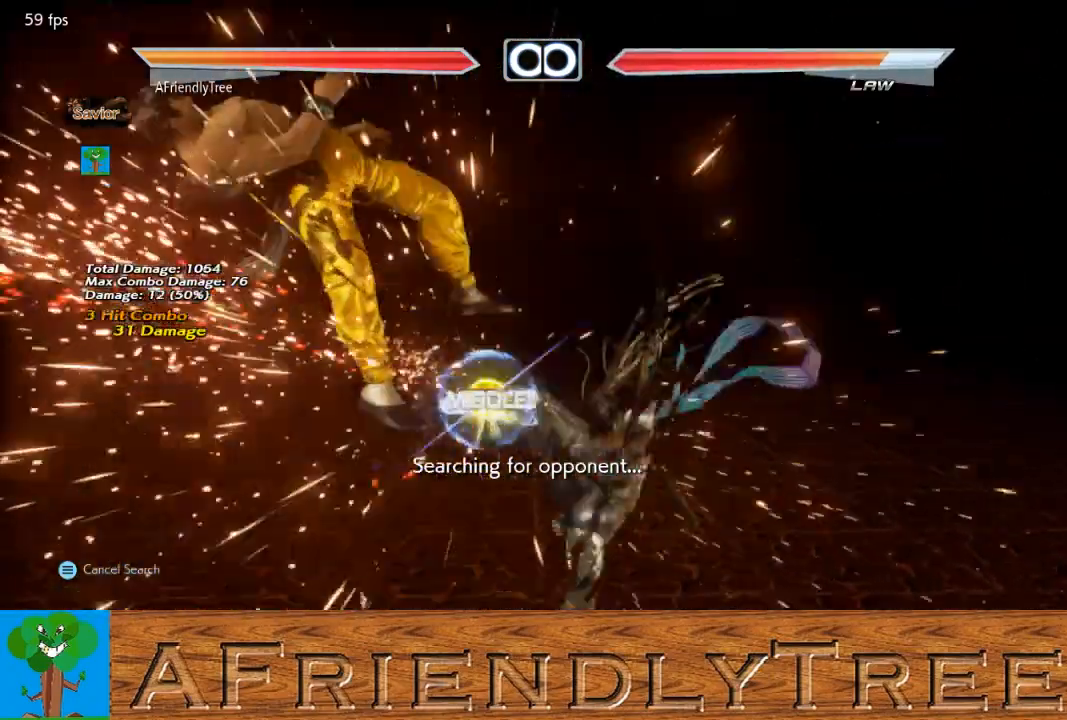
{"buttons": ["CIRCLE"], "left_stick": "right", "events": [[167, "left_stick", "right"], [200, "TRIANGLE", "down"], [300, "TRIANGLE", "up"], [400, "CIRCLE", "down"]]}
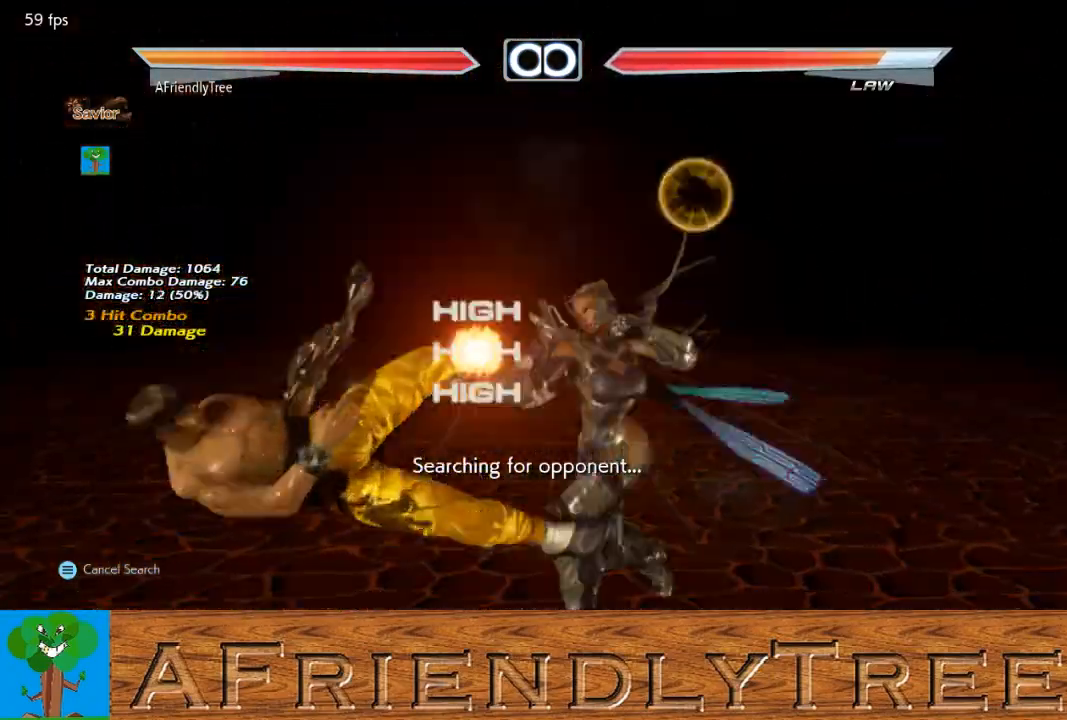
{"buttons": [], "left_stick": "center", "events": [[33, "CIRCLE", "up"], [200, "TRIANGLE", "down"], [233, "left_stick", "center"], [300, "TRIANGLE", "up"]]}
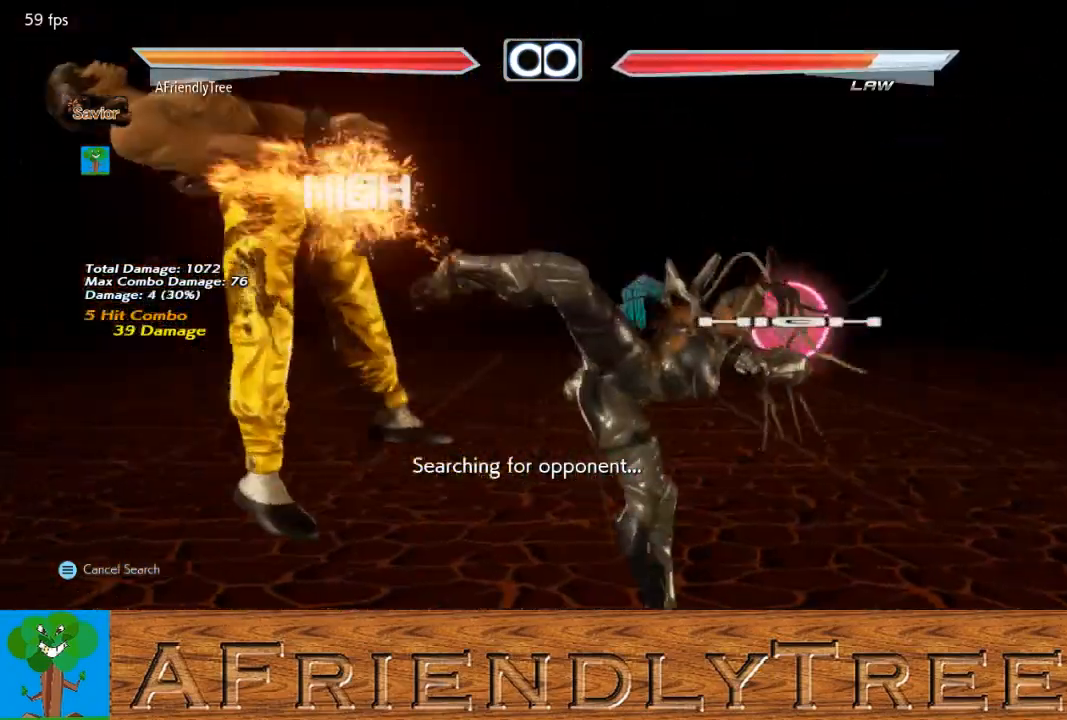
{"buttons": [], "left_stick": "center", "events": []}
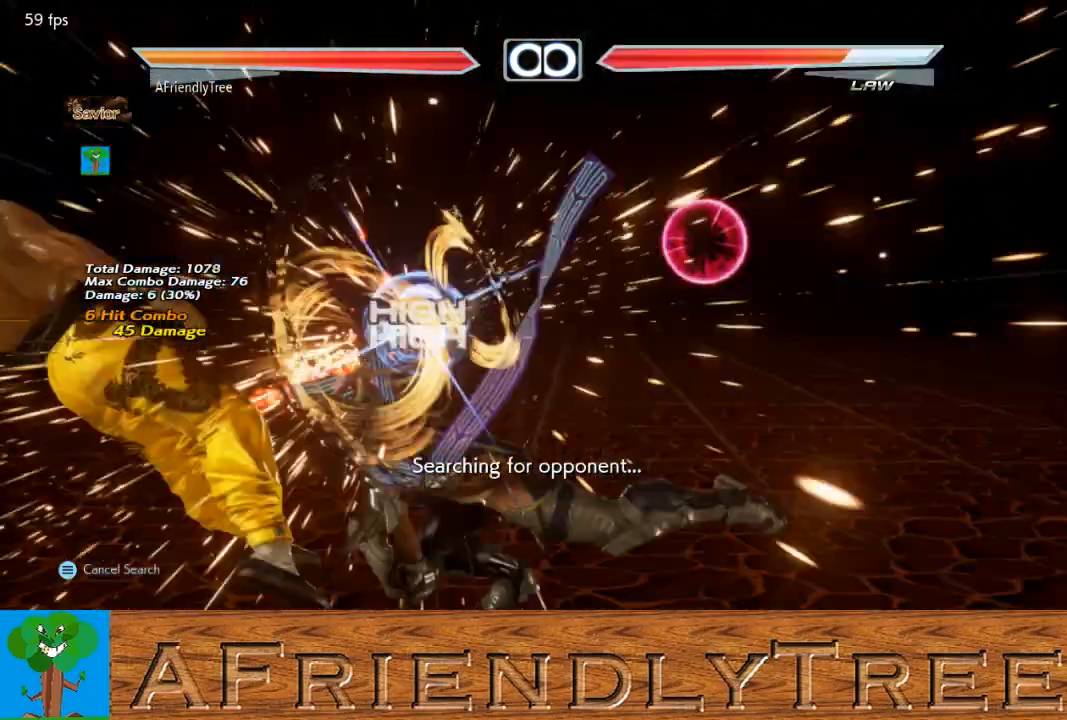
{"buttons": [], "left_stick": "center", "events": [[433, "left_stick", "left"], [500, "left_stick", "center"]]}
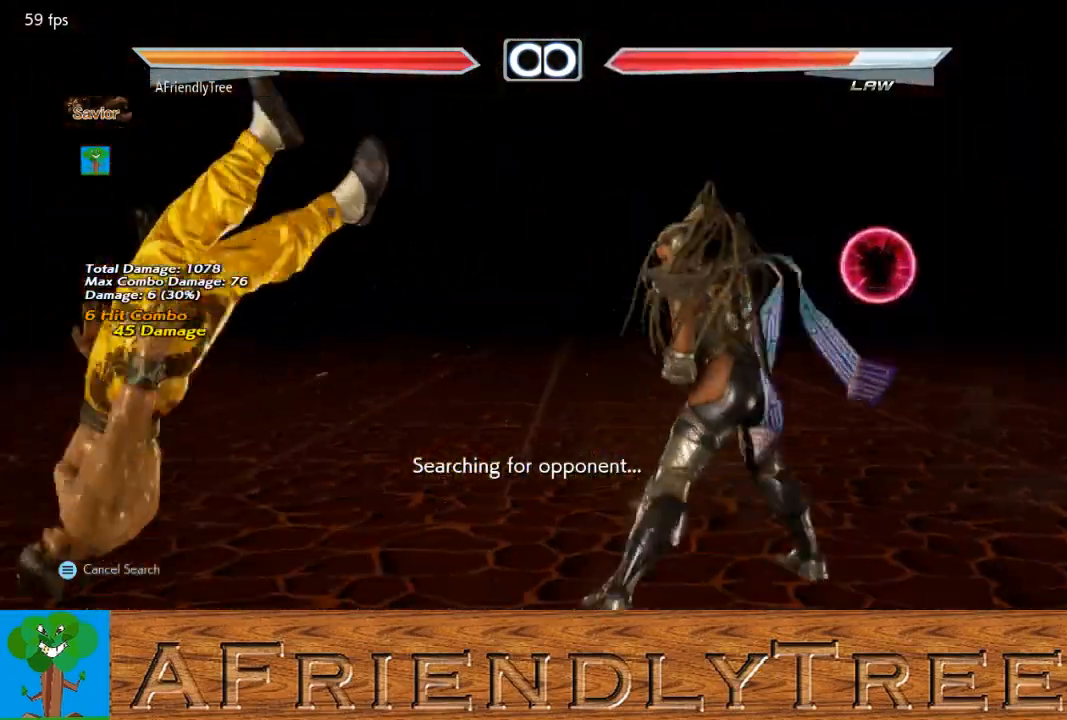
{"buttons": [], "left_stick": "center", "events": [[67, "left_stick", "left"], [133, "left_stick", "center"], [200, "CIRCLE", "down"], [200, "CROSS", "down"], [333, "CIRCLE", "up"], [333, "CROSS", "up"]]}
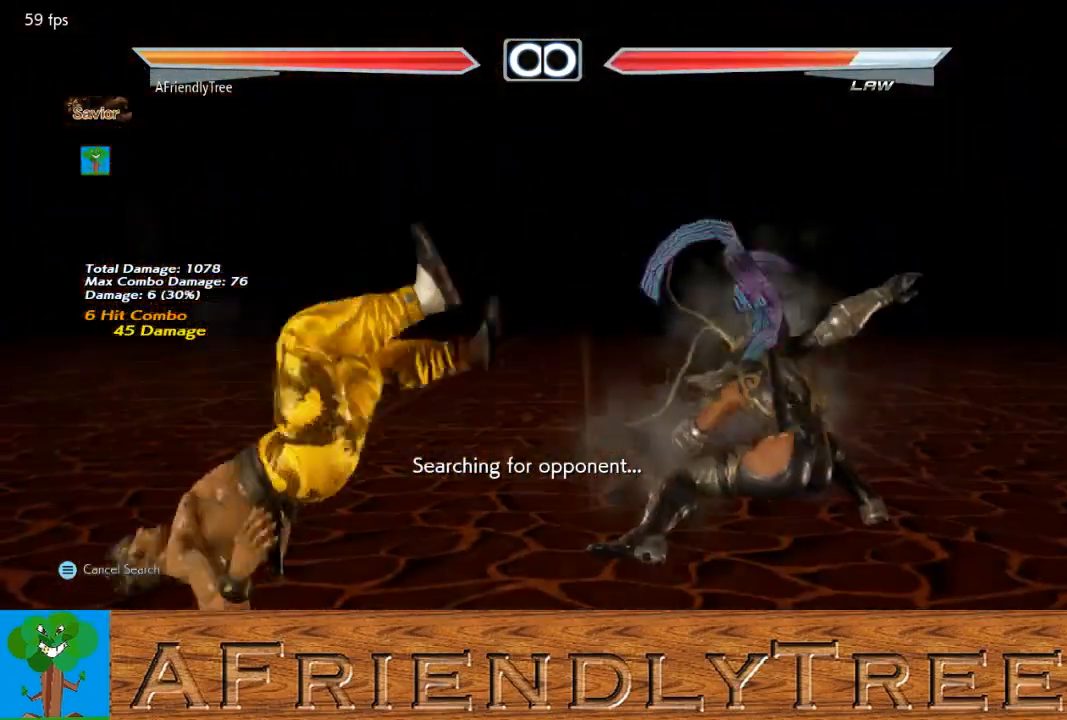
{"buttons": [], "left_stick": "left", "events": [[500, "left_stick", "left"]]}
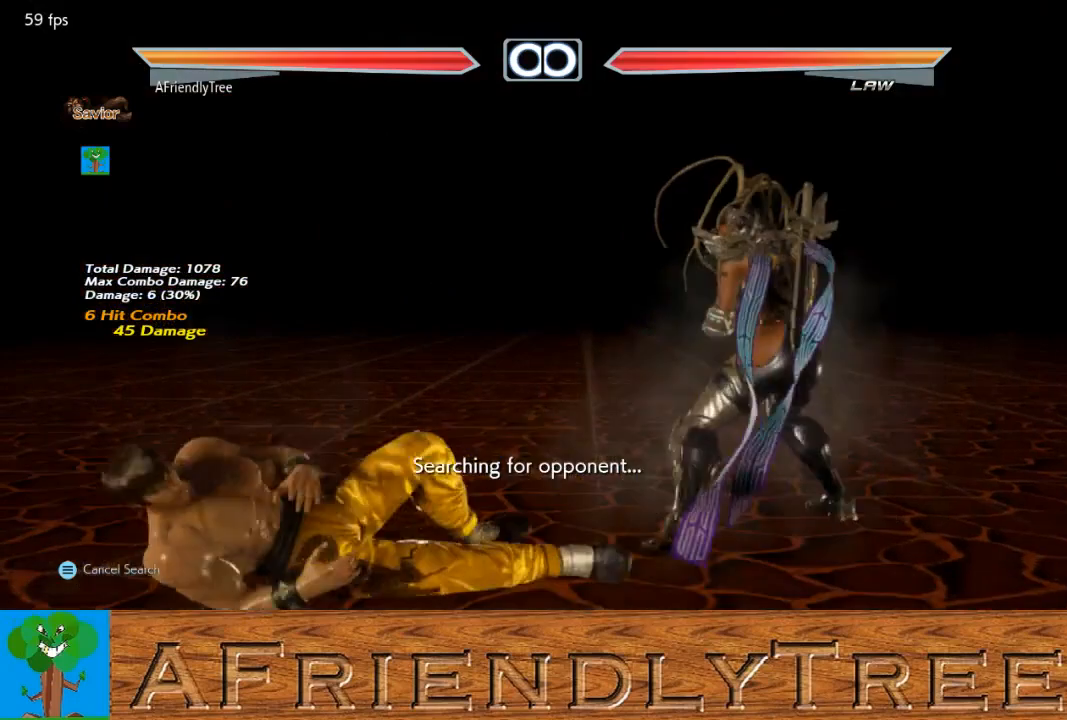
{"buttons": ["CROSS", "CIRCLE"], "left_stick": "center", "events": [[67, "left_stick", "center"], [133, "left_stick", "left"], [233, "left_stick", "center"], [300, "CIRCLE", "down"], [300, "CROSS", "down"], [433, "CIRCLE", "up"], [433, "CROSS", "up"], [500, "CIRCLE", "down"], [500, "CROSS", "down"]]}
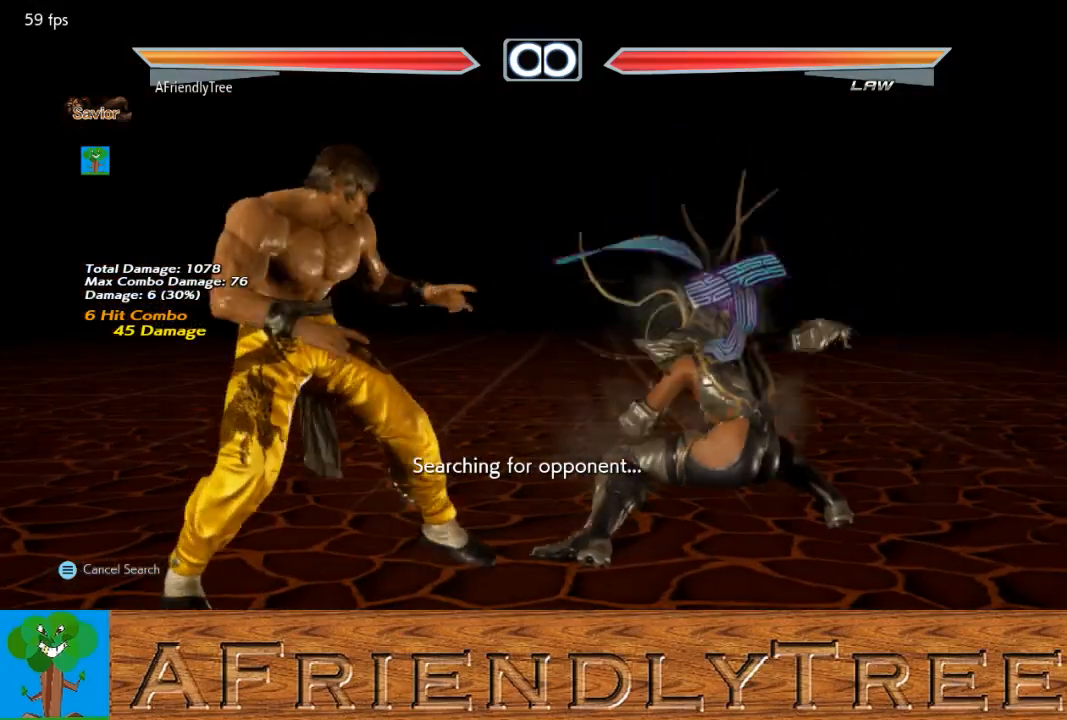
{"buttons": [], "left_stick": "center", "events": [[100, "CIRCLE", "up"], [100, "CROSS", "up"]]}
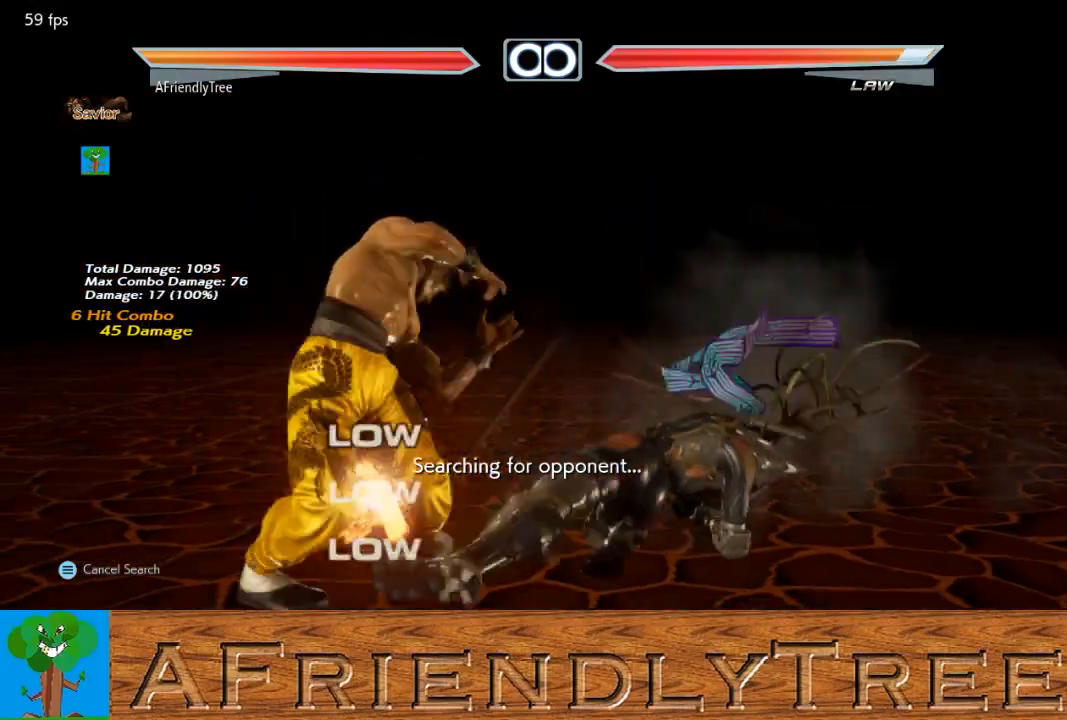
{"buttons": [], "left_stick": "center", "events": []}
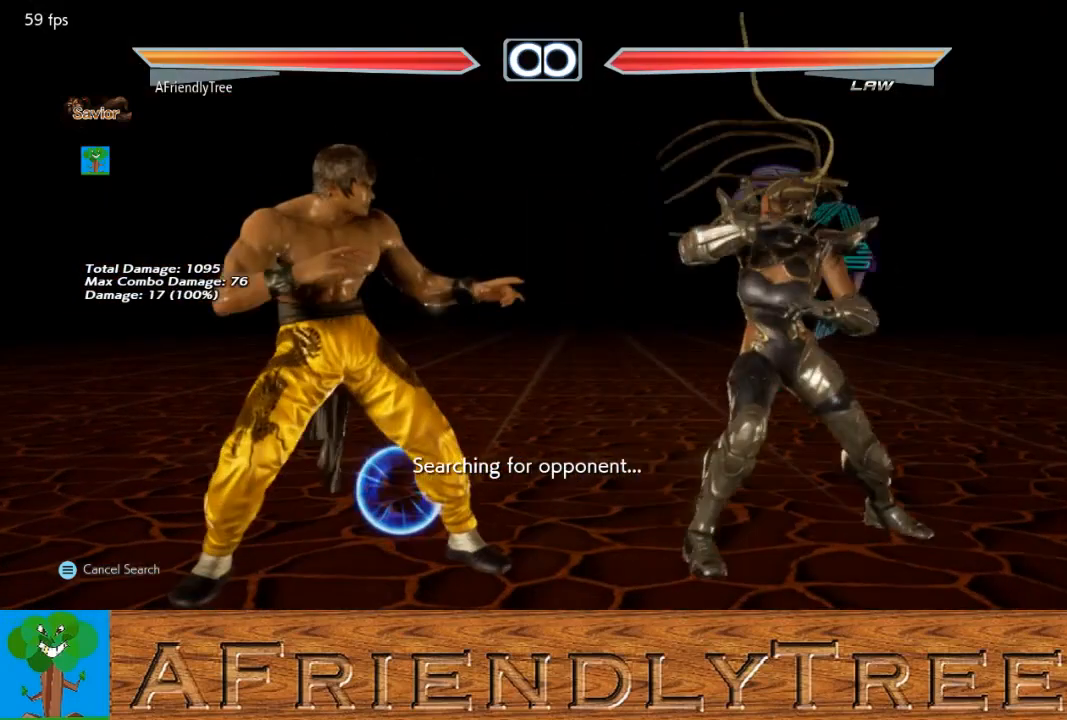
{"buttons": ["CROSS"], "left_stick": "center", "events": [[33, "CROSS", "down"]]}
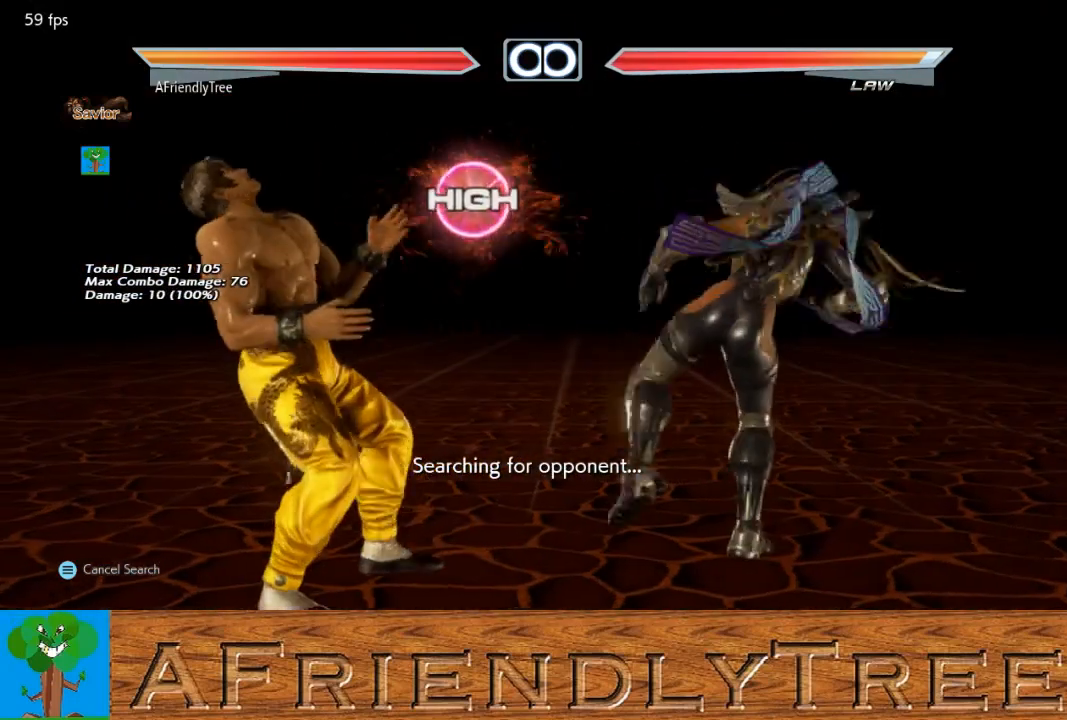
{"buttons": [], "left_stick": "down-left", "events": [[133, "left_stick", "left"], [200, "CROSS", "up"], [200, "left_stick", "center"], [267, "left_stick", "left"], [333, "left_stick", "center"], [433, "left_stick", "down"], [500, "left_stick", "down-left"]]}
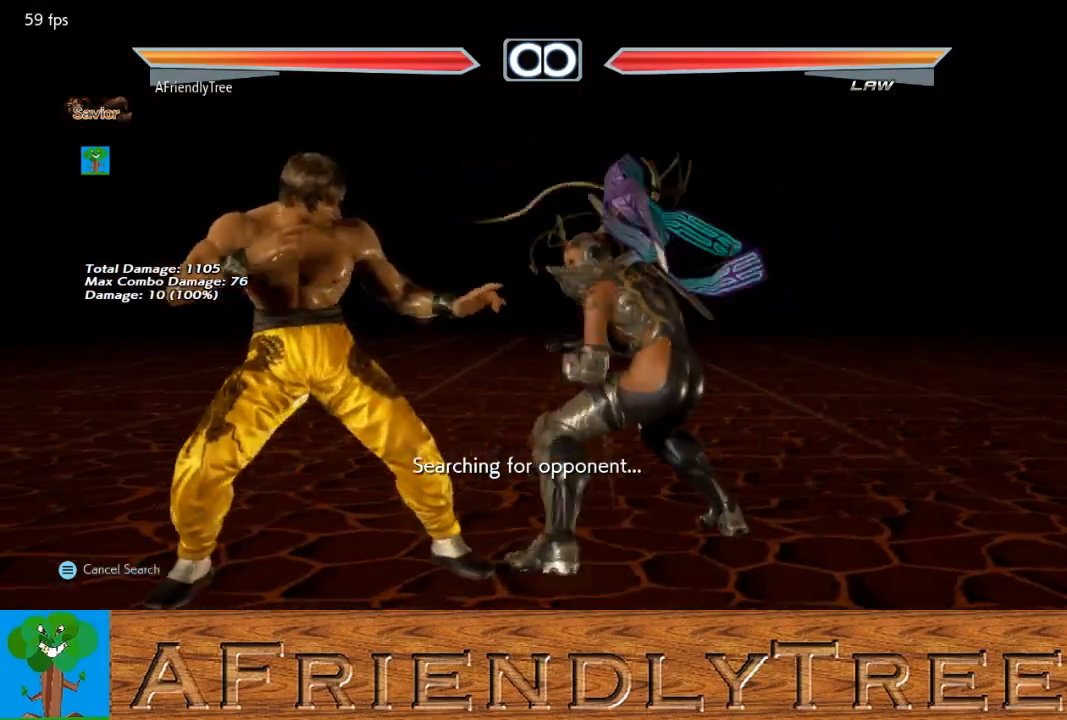
{"buttons": [], "left_stick": "down-left", "events": [[233, "CIRCLE", "down"], [233, "CROSS", "down"], [333, "CIRCLE", "up"], [333, "CROSS", "up"], [400, "CROSS", "down"], [500, "CROSS", "up"]]}
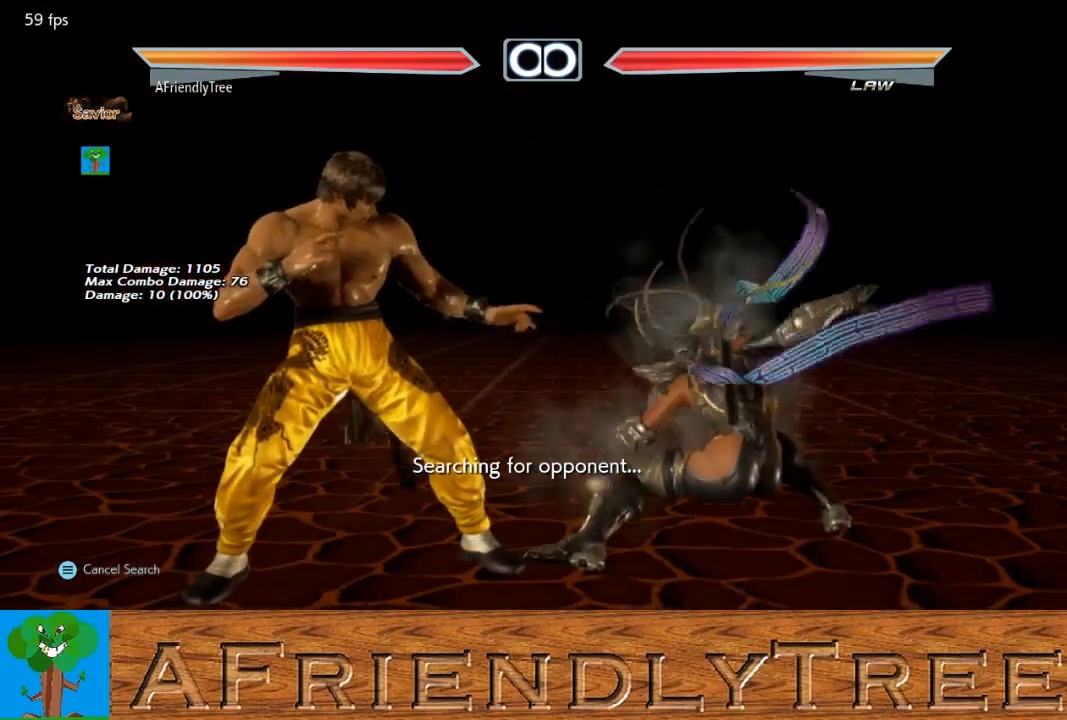
{"buttons": [], "left_stick": "down-left", "events": []}
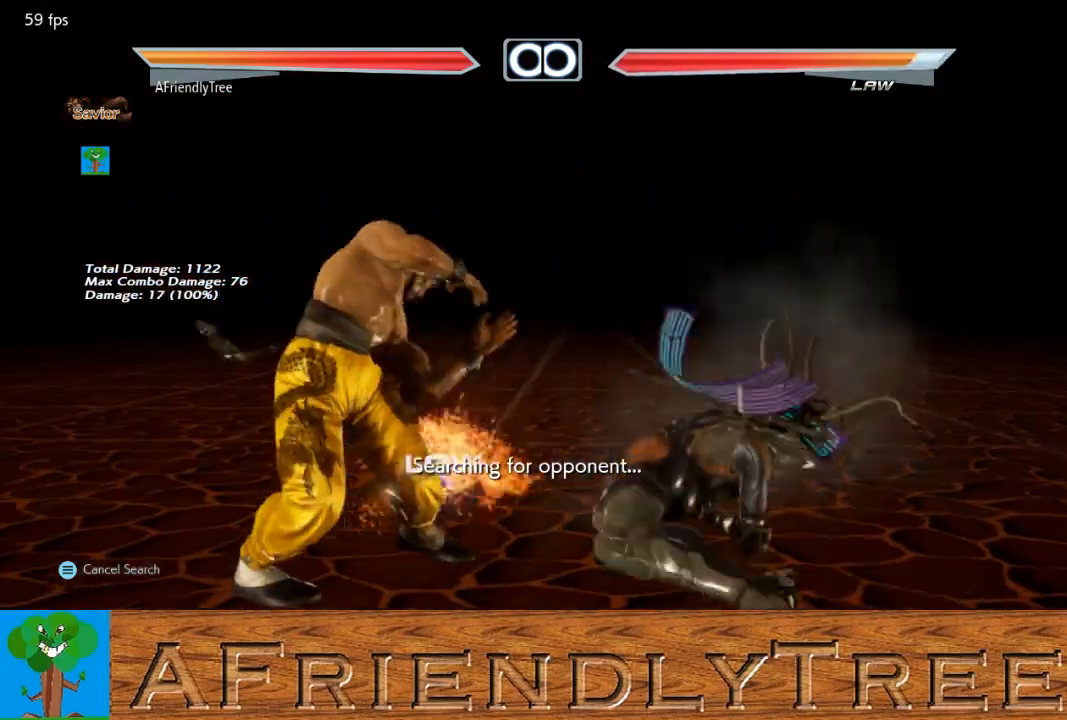
{"buttons": [], "left_stick": "center", "events": [[100, "left_stick", "center"], [433, "left_stick", "left"], [500, "left_stick", "center"]]}
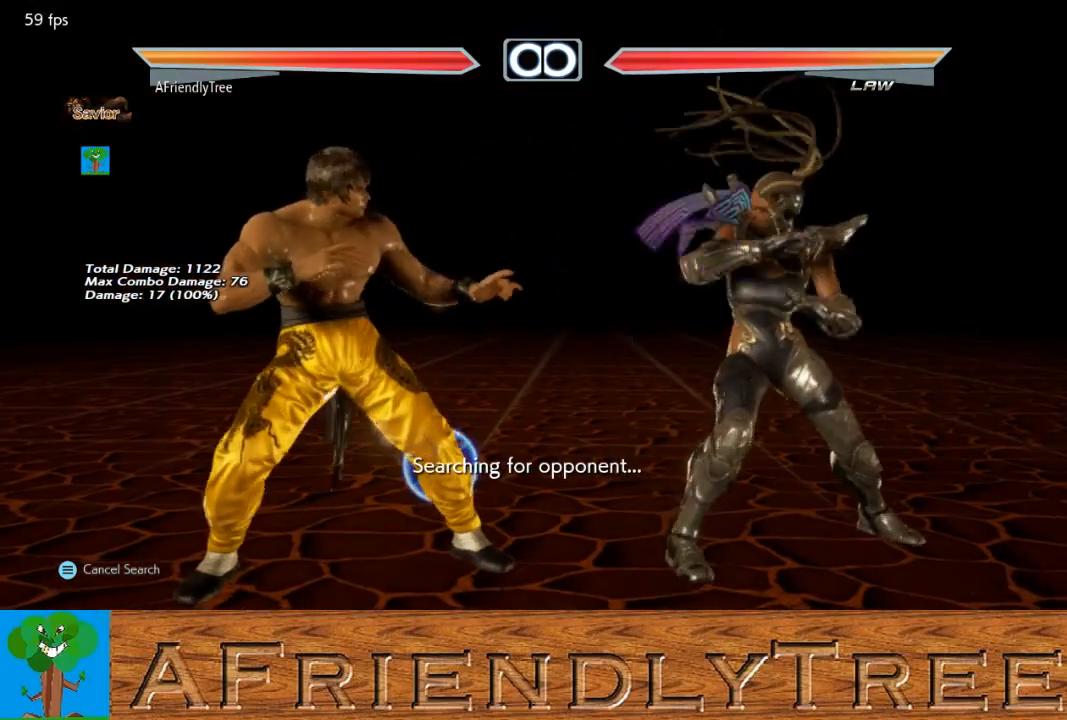
{"buttons": [], "left_stick": "left", "events": [[67, "left_stick", "left"], [167, "left_stick", "center"], [267, "left_stick", "down"], [400, "left_stick", "center"], [500, "left_stick", "left"]]}
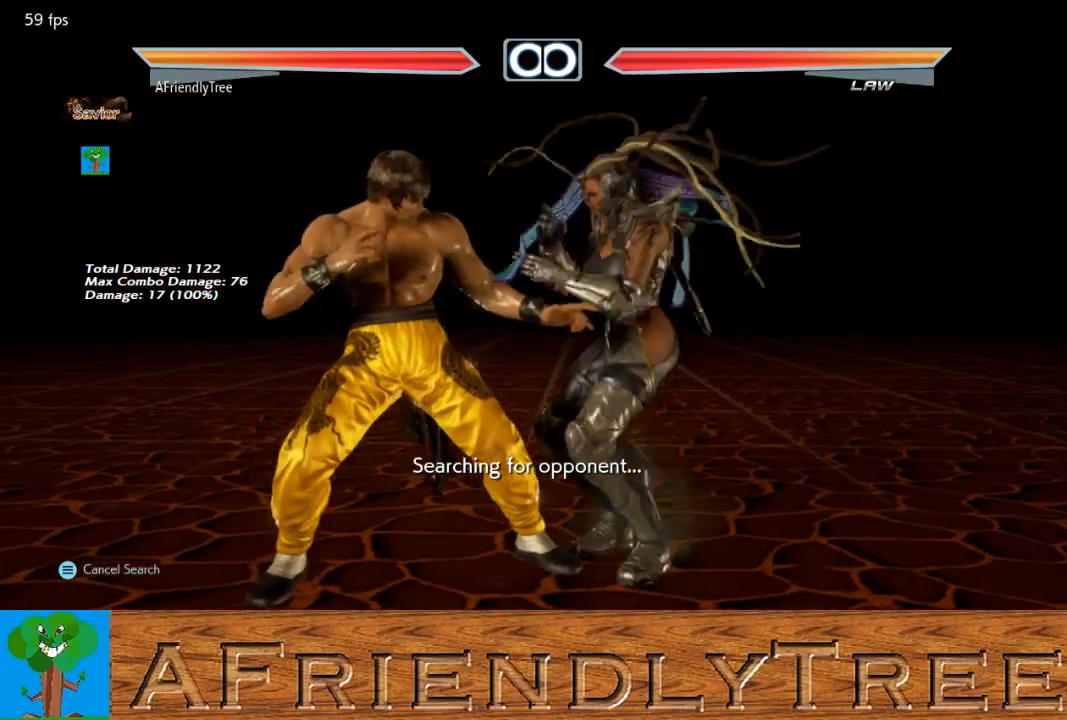
{"buttons": [], "left_stick": "center", "events": [[67, "left_stick", "center"], [133, "left_stick", "left"], [233, "left_stick", "center"], [300, "left_stick", "down"], [367, "left_stick", "center"], [433, "left_stick", "left"], [500, "left_stick", "center"]]}
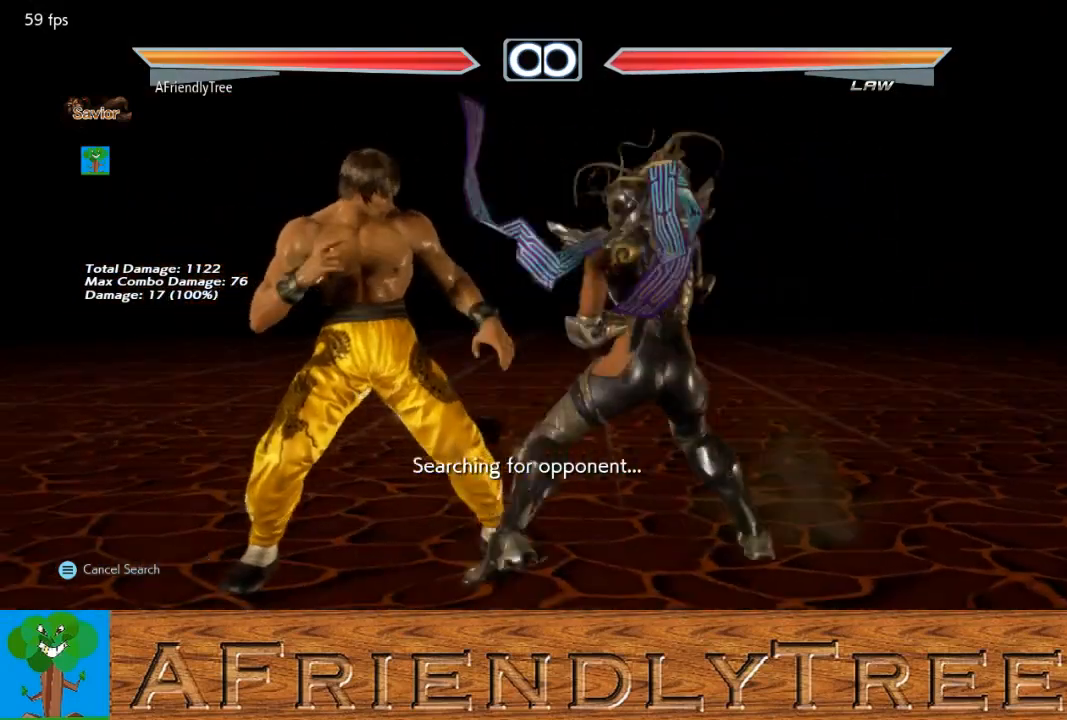
{"buttons": [], "left_stick": "down-left", "events": [[100, "left_stick", "left"], [167, "left_stick", "center"], [300, "left_stick", "down-left"]]}
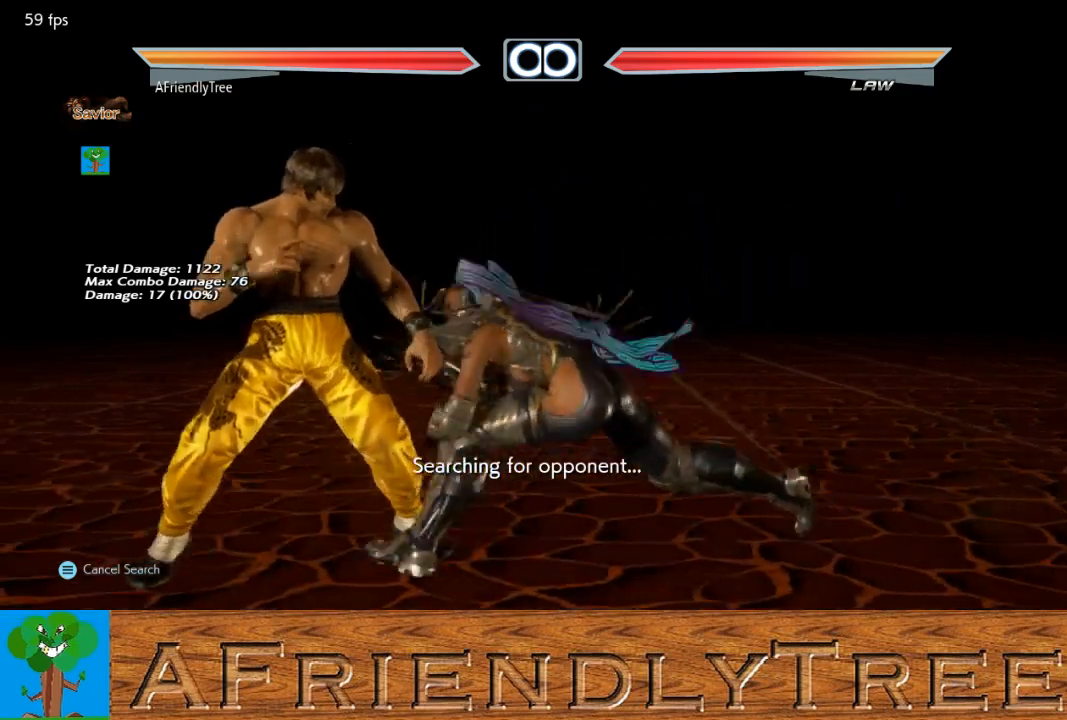
{"buttons": [], "left_stick": "down-left", "events": [[33, "CIRCLE", "down"], [33, "CROSS", "down"], [167, "CIRCLE", "up"], [167, "CROSS", "up"], [267, "CROSS", "down"], [367, "CROSS", "up"]]}
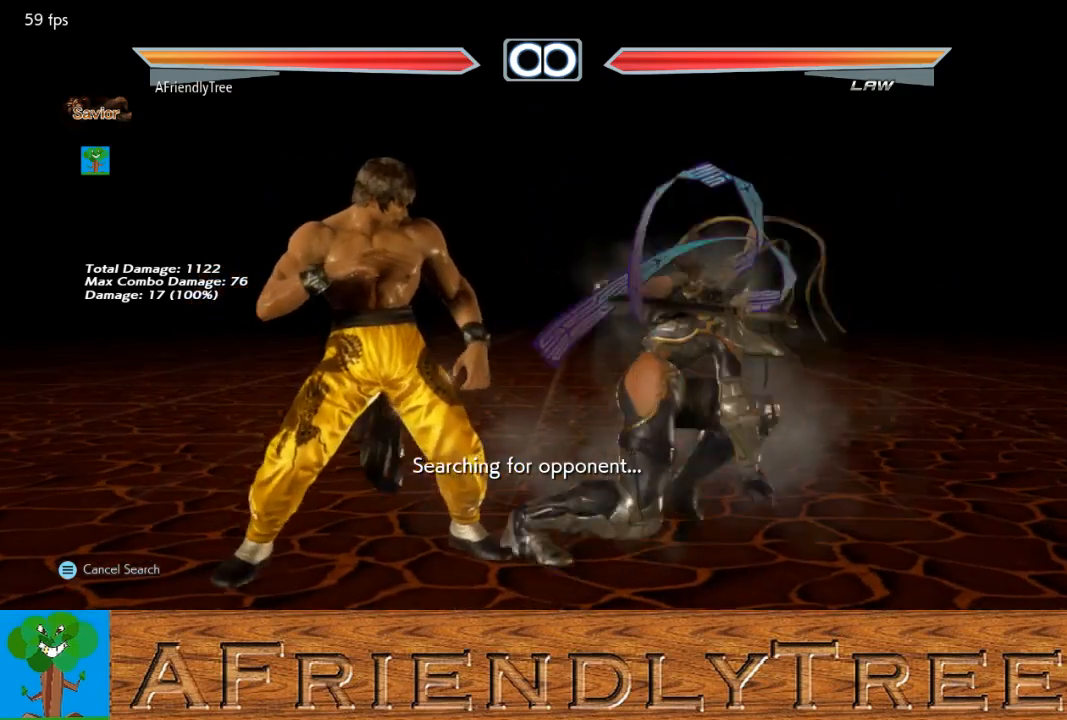
{"buttons": [], "left_stick": "center", "events": [[267, "left_stick", "center"]]}
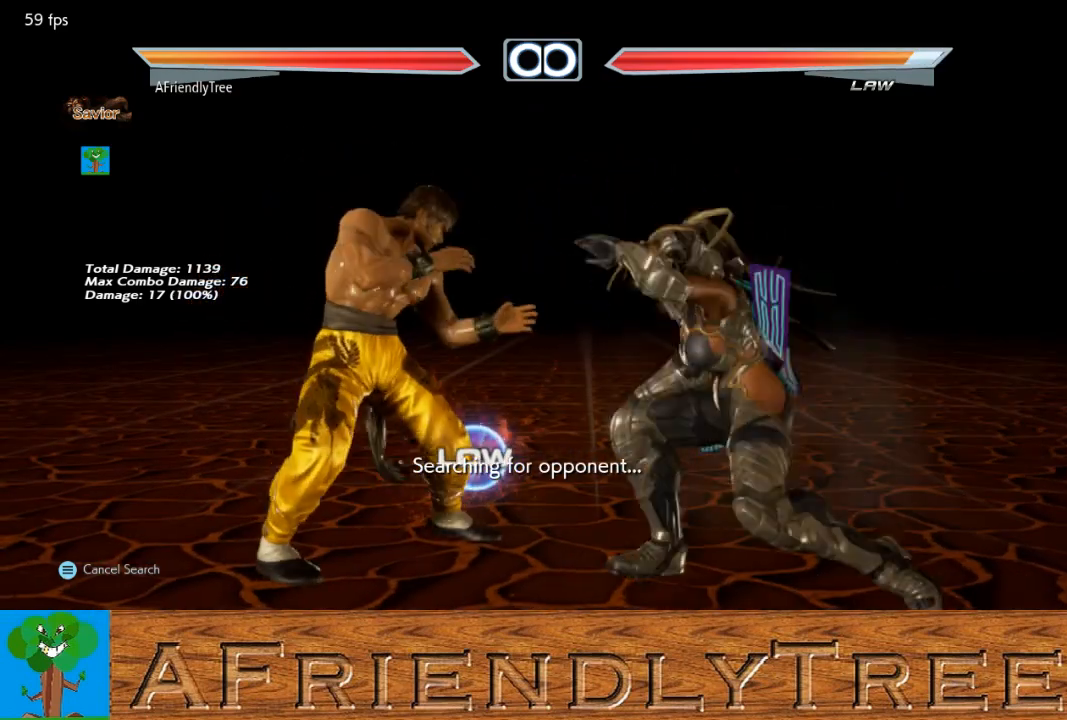
{"buttons": [], "left_stick": "right", "events": [[167, "left_stick", "left"], [267, "left_stick", "center"], [333, "left_stick", "left"], [400, "left_stick", "center"], [467, "left_stick", "right"]]}
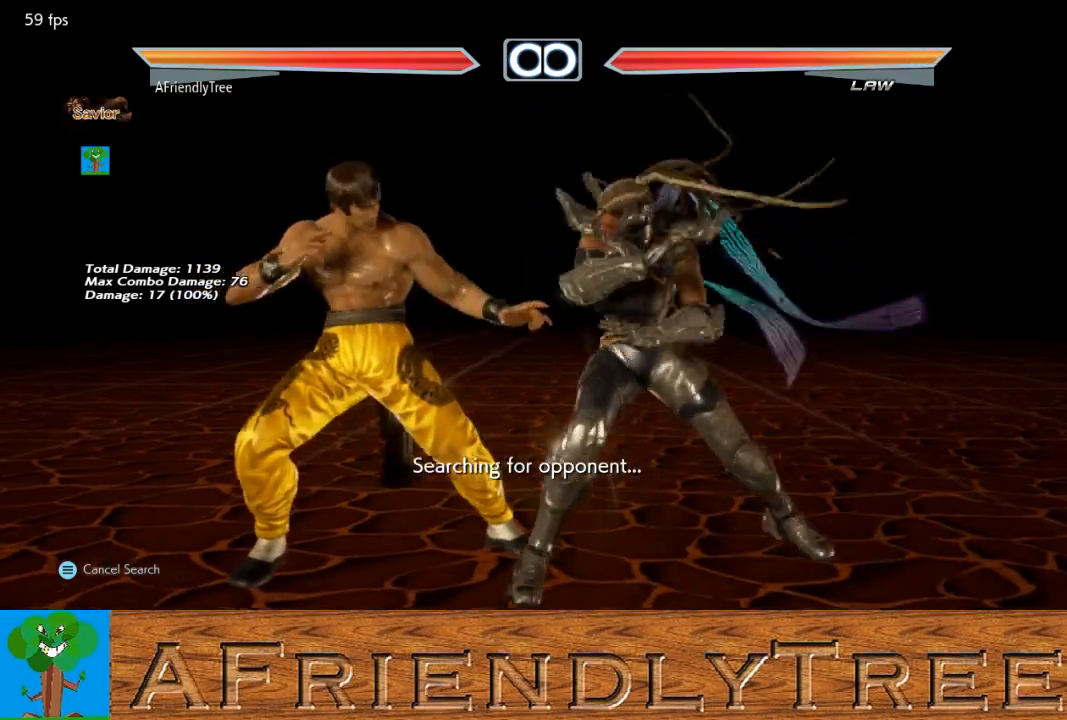
{"buttons": [], "left_stick": "down-right", "events": [[67, "left_stick", "center"], [133, "left_stick", "left"], [200, "left_stick", "center"], [367, "left_stick", "right"], [500, "left_stick", "down-right"]]}
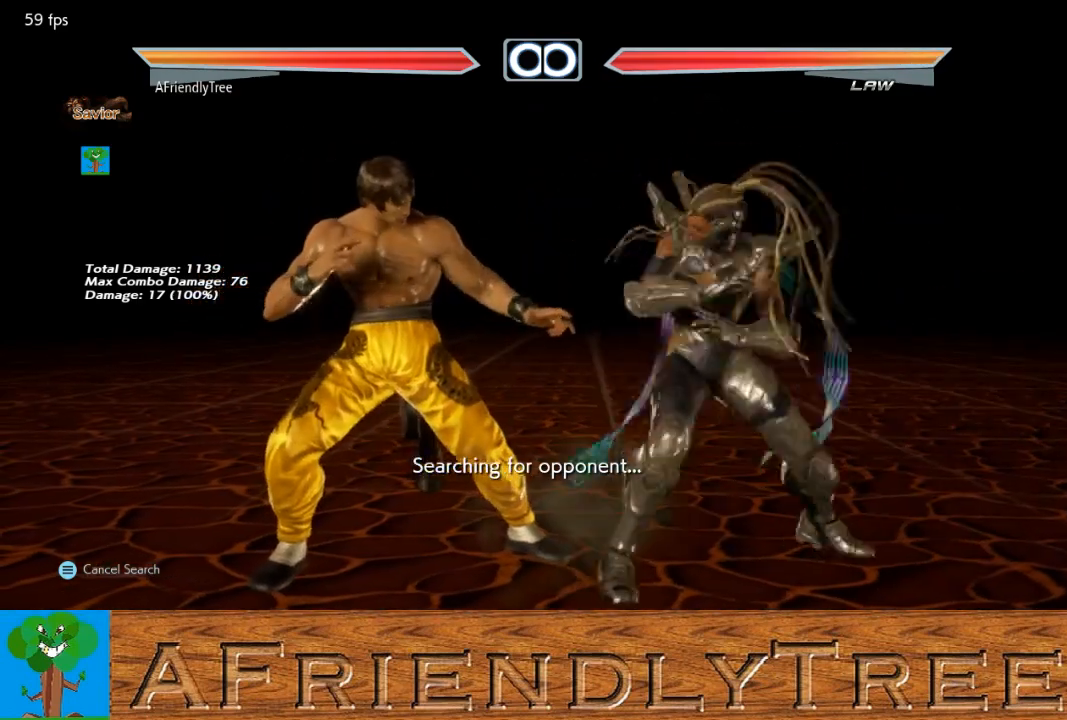
{"buttons": [], "left_stick": "center", "events": [[167, "left_stick", "center"], [267, "left_stick", "left"], [333, "left_stick", "center"], [400, "left_stick", "left"], [500, "left_stick", "center"]]}
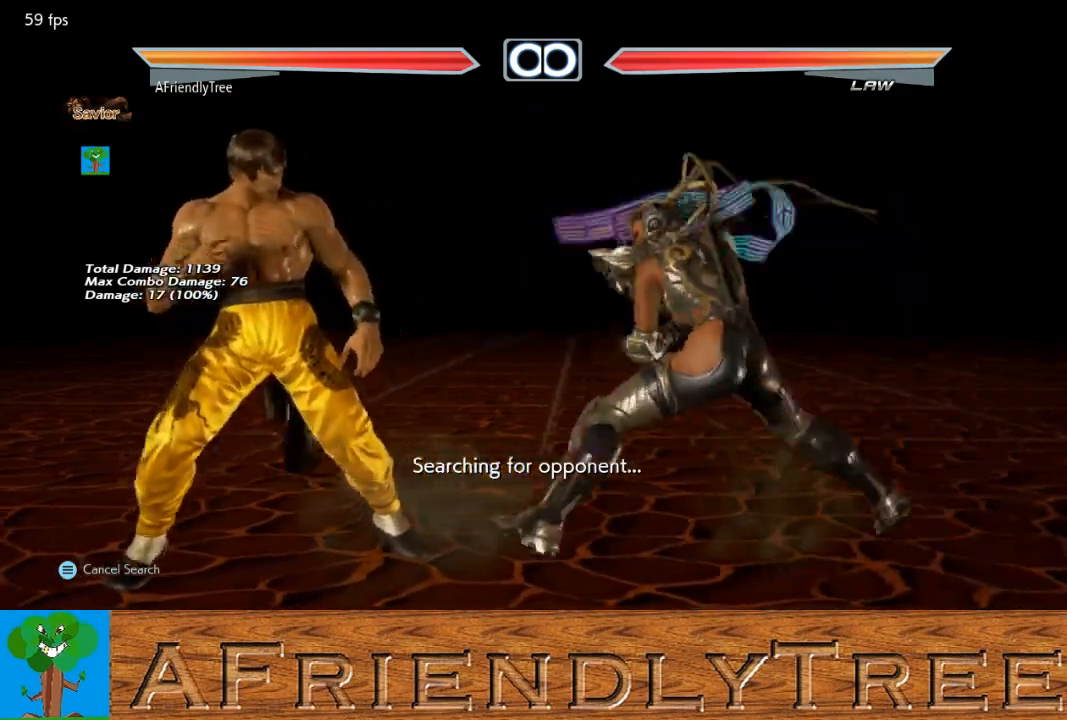
{"buttons": ["CROSS", "CIRCLE"], "left_stick": "down-left", "events": [[67, "left_stick", "down"], [167, "left_stick", "down-left"], [433, "CIRCLE", "down"], [433, "CROSS", "down"]]}
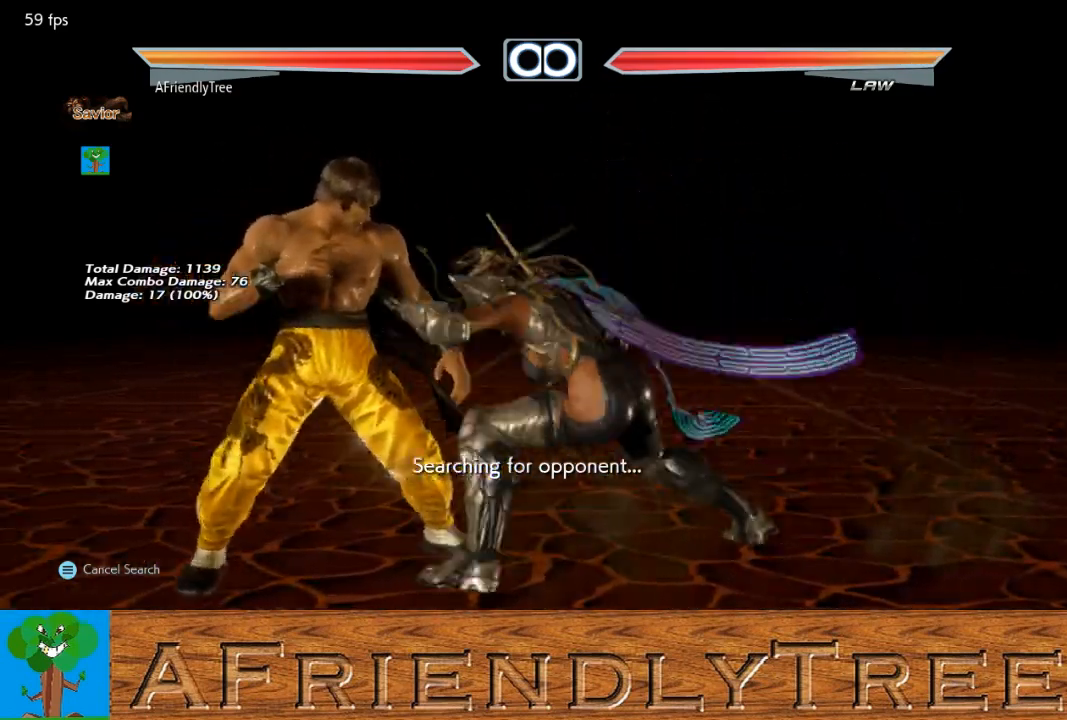
{"buttons": [], "left_stick": "down-left", "events": [[67, "CIRCLE", "up"], [67, "CROSS", "up"], [133, "CIRCLE", "down"], [233, "CIRCLE", "up"]]}
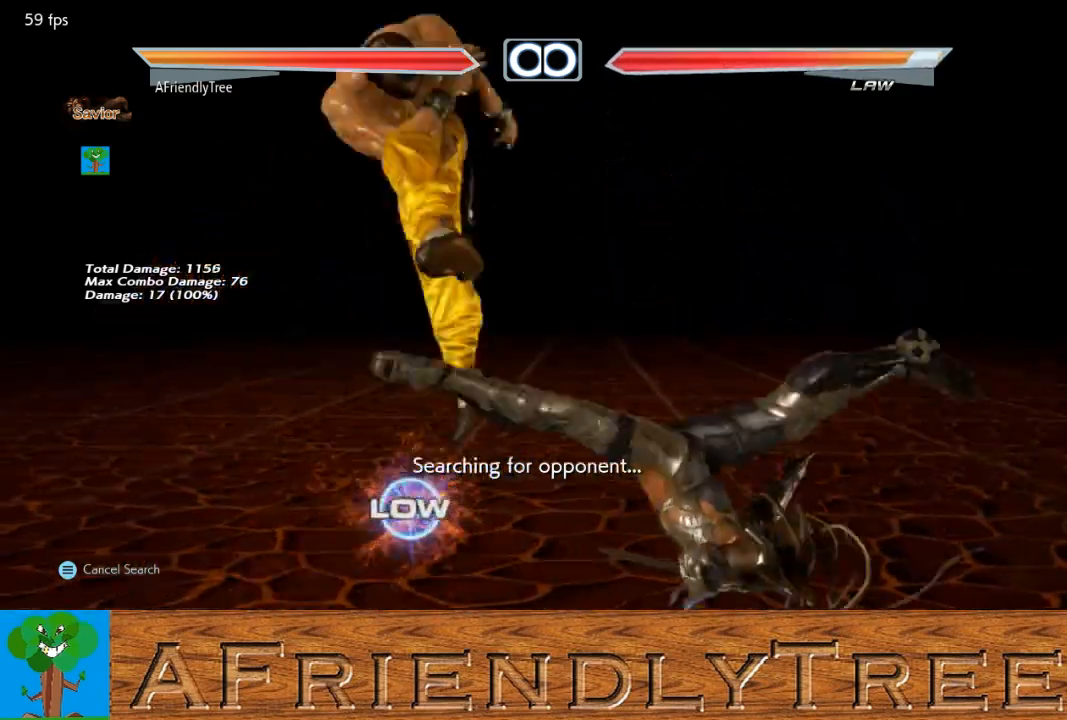
{"buttons": [], "left_stick": "center", "events": [[167, "left_stick", "center"]]}
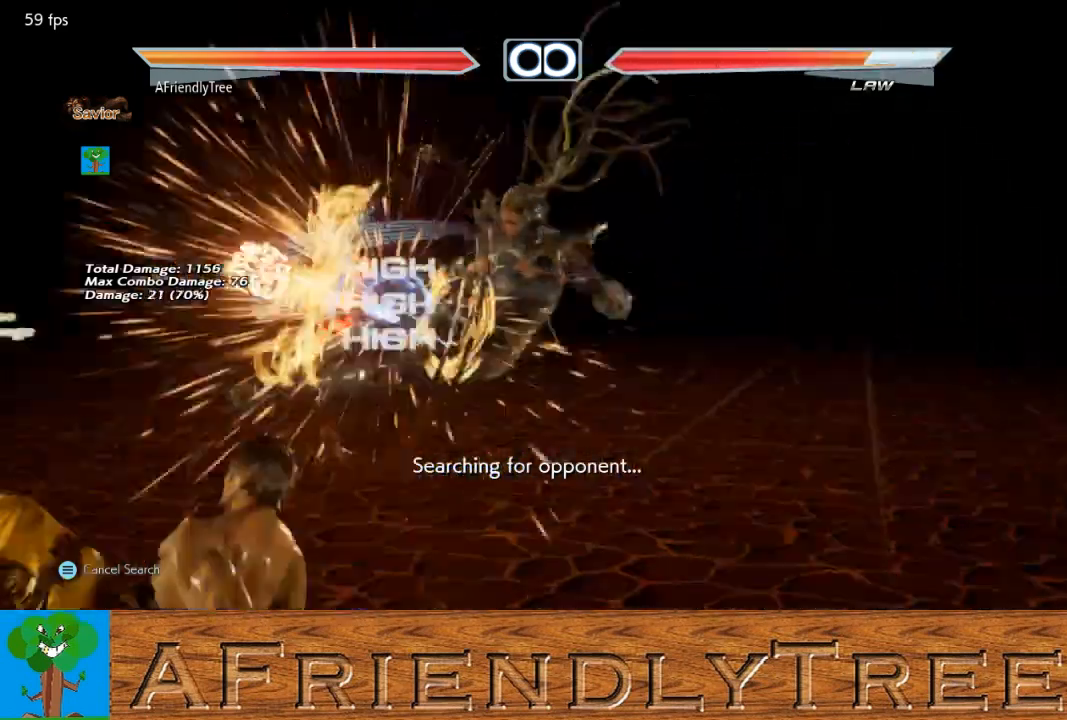
{"buttons": [], "left_stick": "center", "events": []}
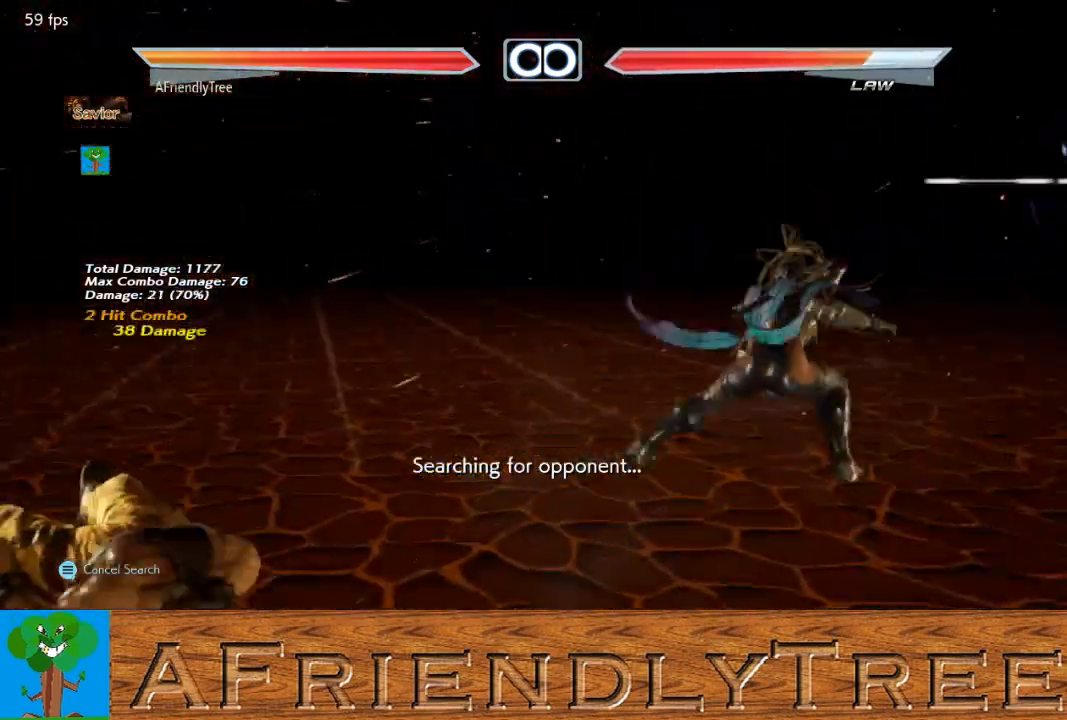
{"buttons": [], "left_stick": "center", "events": [[67, "left_stick", "left"], [133, "left_stick", "center"], [267, "left_stick", "right"], [367, "left_stick", "center"]]}